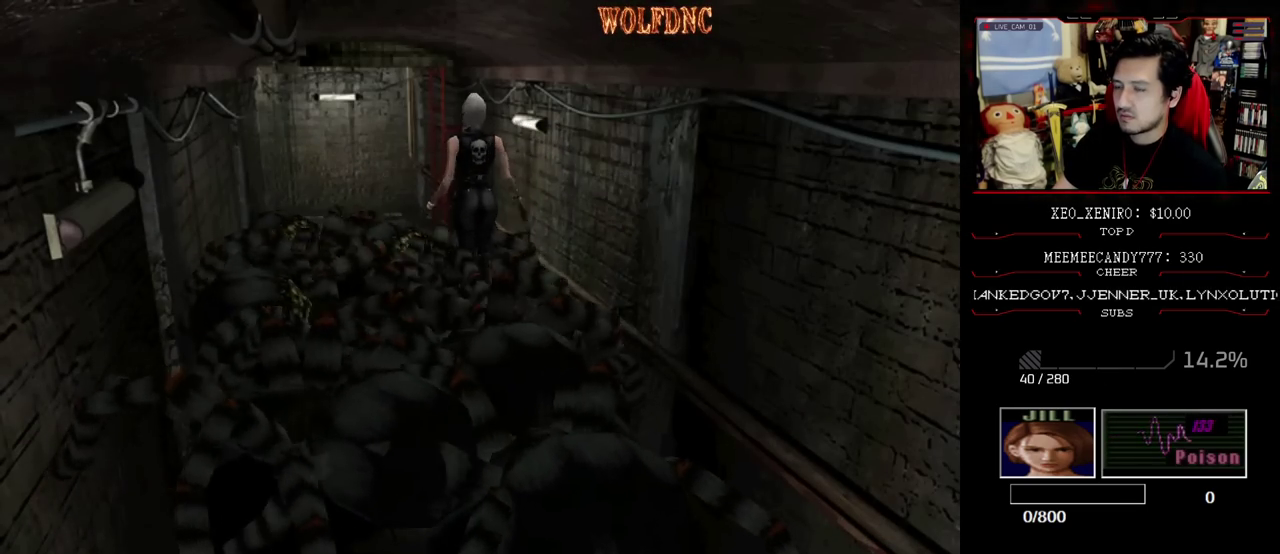
Gameplay with a controller (PlayStation layout); each line is a JSON object with the inputs held at the frame after it. "events" lists button and stick changes between this image and that frame as [ms after this image, input, new state], when the widget could be followed in between. Not read: L3 R3 other_buttons.
{"buttons": ["SQUARE", "DPAD_UP", "DPAD_RIGHT"], "events": [[83, "DPAD_LEFT", "down"], [283, "DPAD_LEFT", "up"], [417, "DPAD_RIGHT", "down"]]}
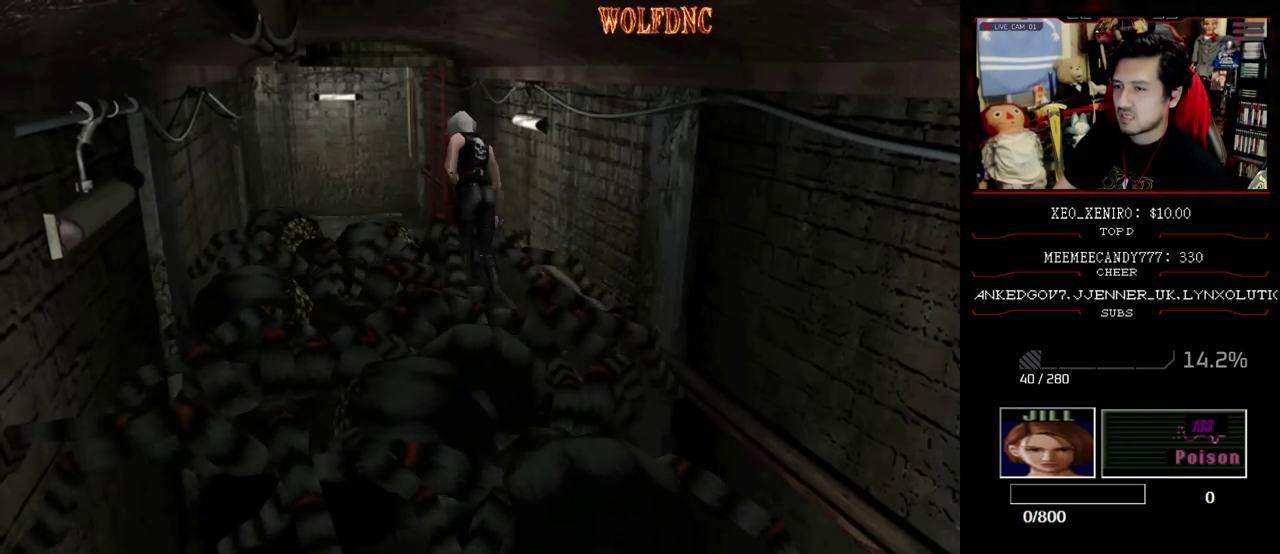
{"buttons": ["CROSS", "SQUARE", "DPAD_UP", "DPAD_LEFT"], "events": [[17, "DPAD_RIGHT", "up"], [67, "DPAD_RIGHT", "down"], [150, "CROSS", "down"], [200, "DPAD_RIGHT", "up"], [250, "CROSS", "up"], [333, "CROSS", "down"], [433, "CROSS", "up"], [483, "CROSS", "down"], [483, "DPAD_LEFT", "down"]]}
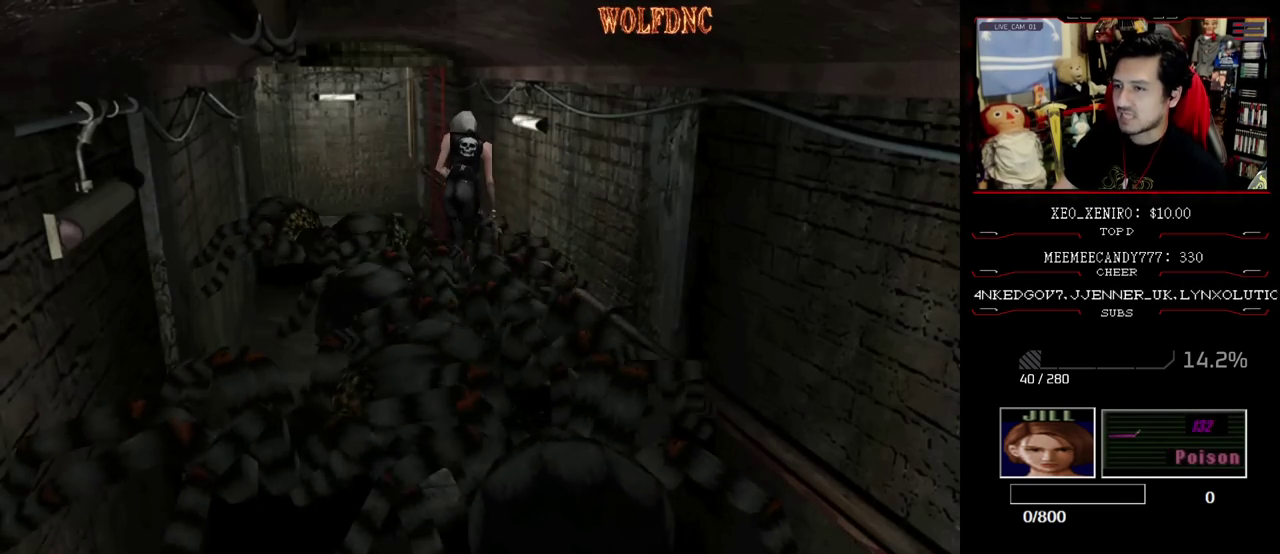
{"buttons": ["CROSS", "SQUARE", "DPAD_UP"], "events": [[117, "CROSS", "up"], [167, "CROSS", "down"], [217, "DPAD_LEFT", "up"], [267, "DPAD_RIGHT", "down"], [317, "CROSS", "up"], [350, "DPAD_RIGHT", "up"], [400, "CROSS", "down"]]}
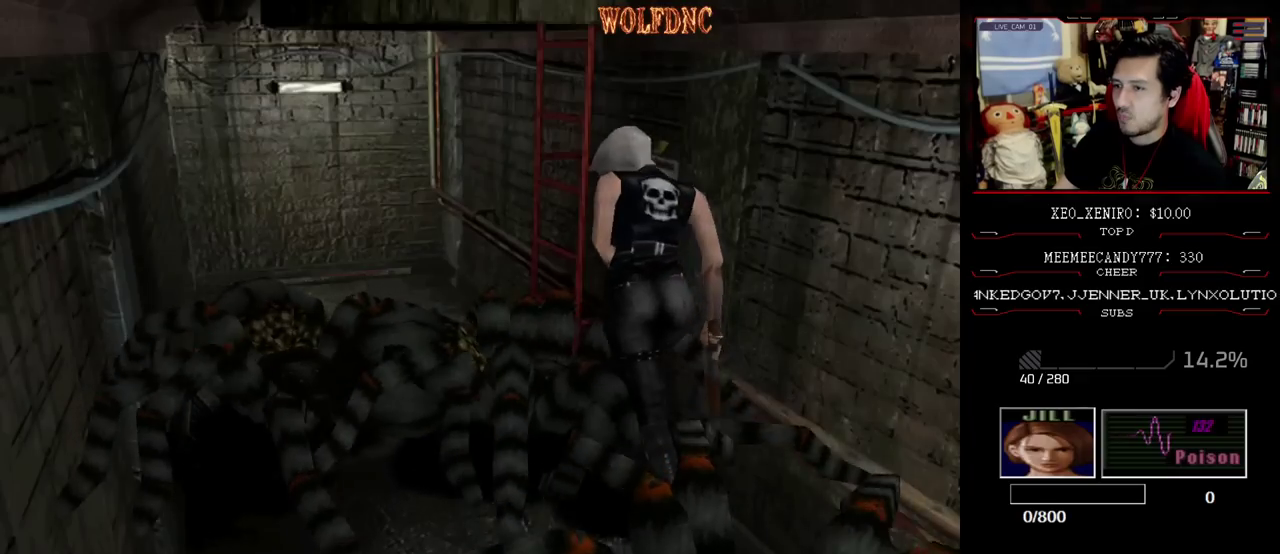
{"buttons": ["SQUARE", "DPAD_UP"], "events": [[133, "DPAD_RIGHT", "down"], [233, "CROSS", "up"], [283, "CROSS", "down"], [417, "CROSS", "up"], [417, "DPAD_RIGHT", "up"]]}
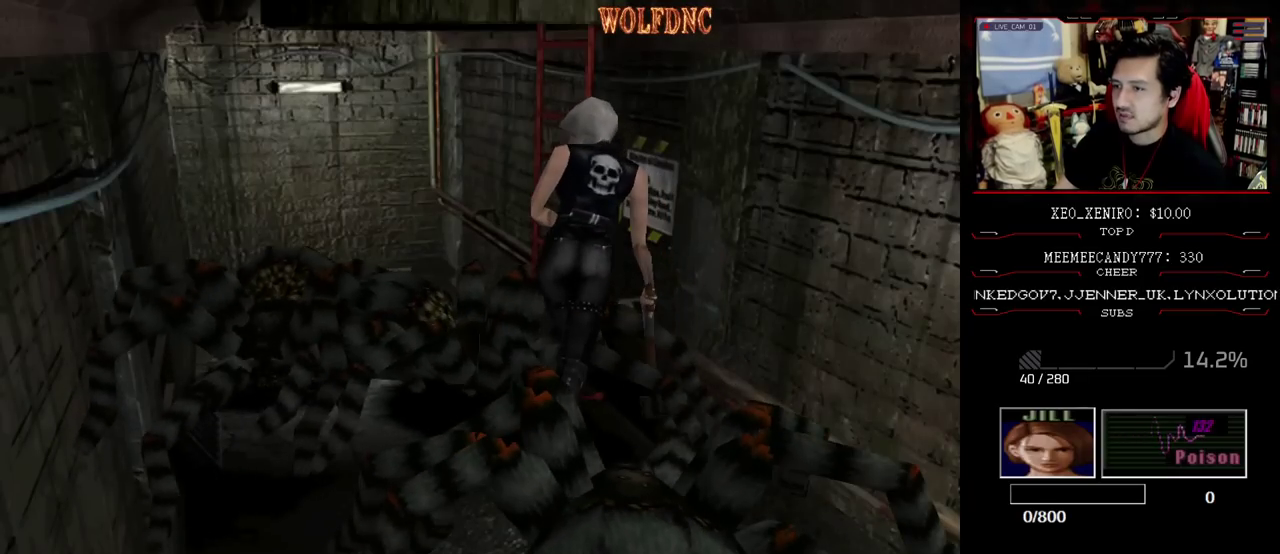
{"buttons": ["CROSS"], "events": [[17, "CROSS", "down"], [100, "DPAD_RIGHT", "down"], [200, "CROSS", "up"], [250, "DPAD_RIGHT", "up"], [250, "DPAD_UP", "up"], [250, "SQUARE", "up"], [433, "CROSS", "down"]]}
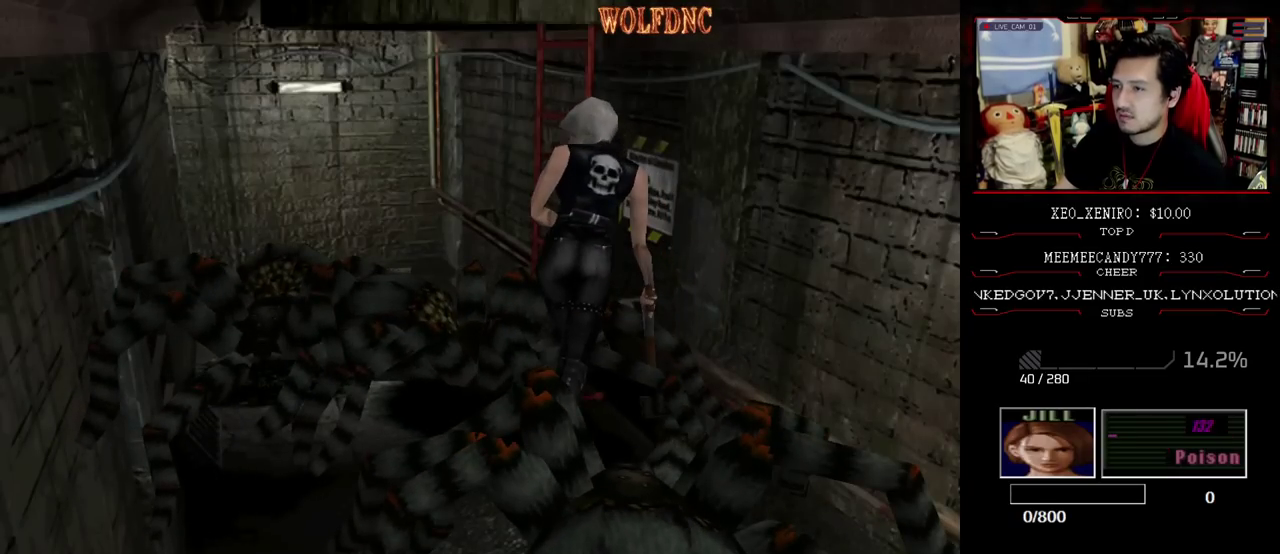
{"buttons": [], "events": [[167, "CROSS", "up"]]}
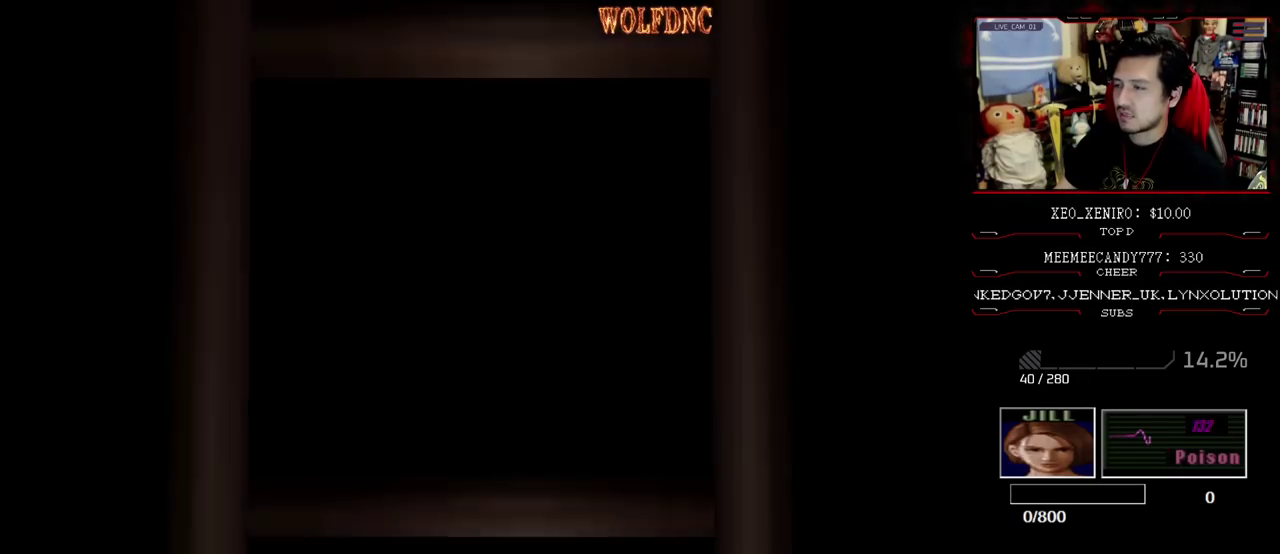
{"buttons": [], "events": []}
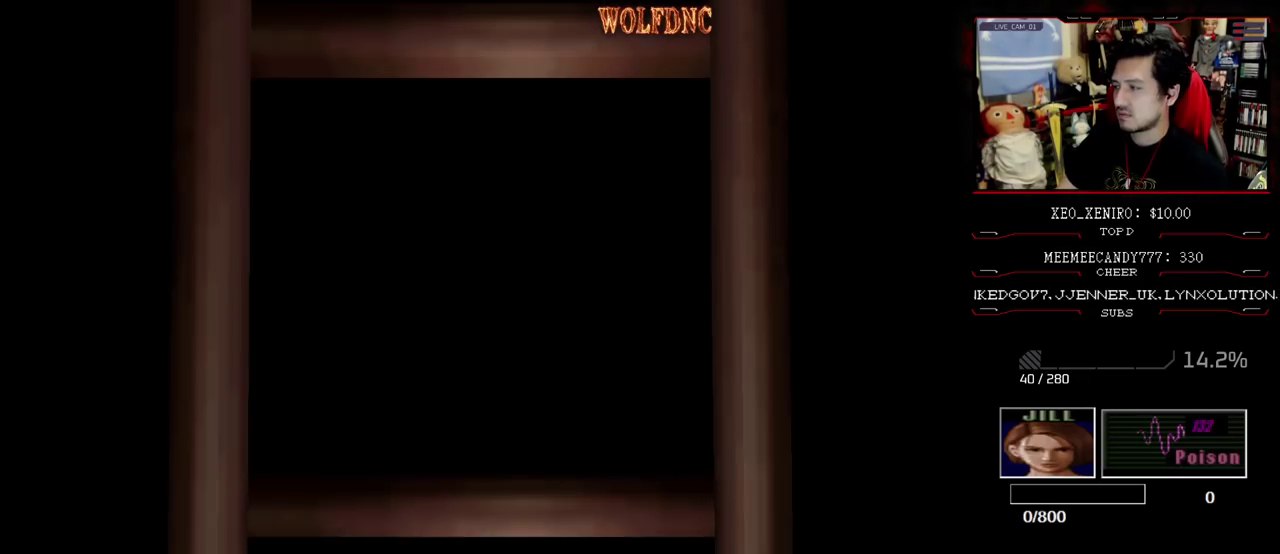
{"buttons": ["SELECT"], "events": [[383, "SELECT", "down"]]}
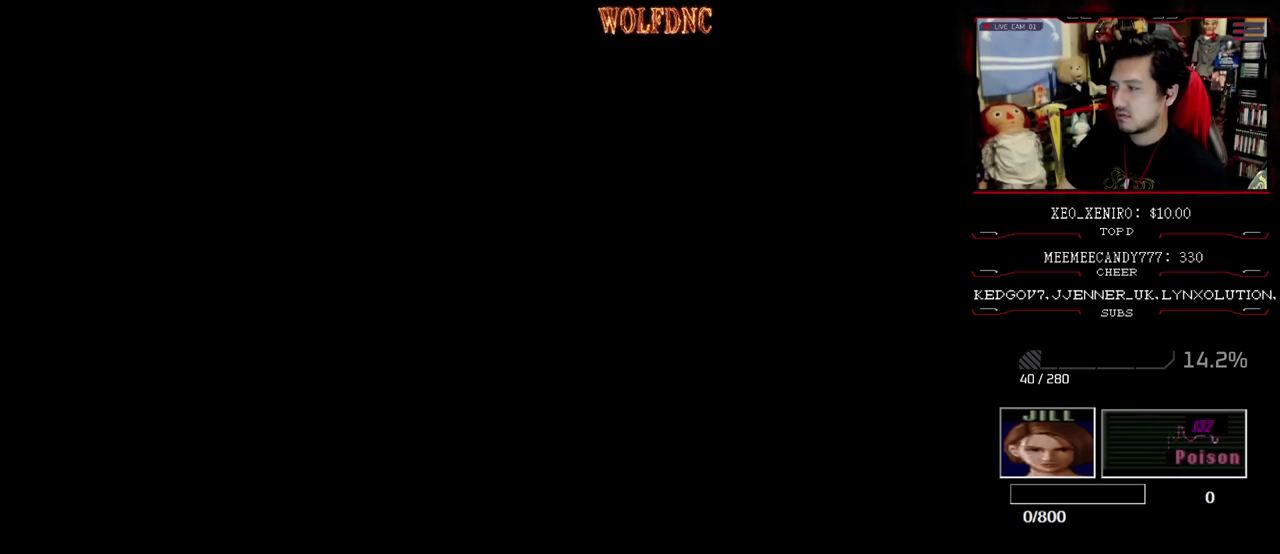
{"buttons": ["CROSS"], "events": [[33, "SELECT", "up"], [117, "DPAD_DOWN", "down"], [217, "SQUARE", "down"], [350, "CROSS", "down"], [350, "DPAD_DOWN", "up"], [350, "SQUARE", "up"], [450, "CROSS", "up"], [500, "CROSS", "down"]]}
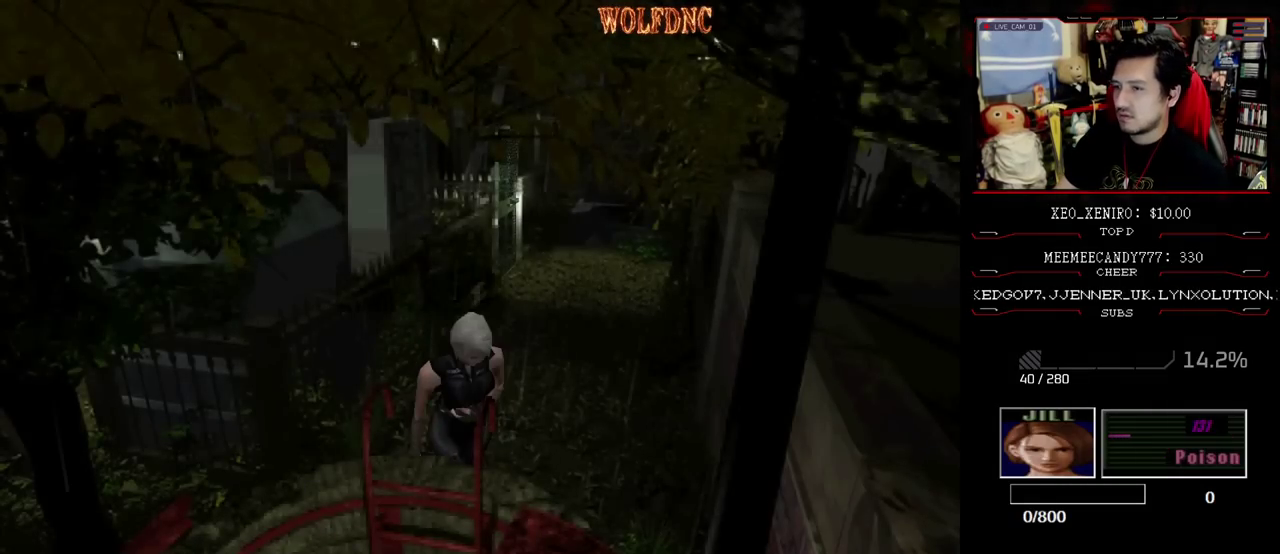
{"buttons": [], "events": [[183, "CROSS", "up"], [233, "CROSS", "down"], [317, "CROSS", "up"]]}
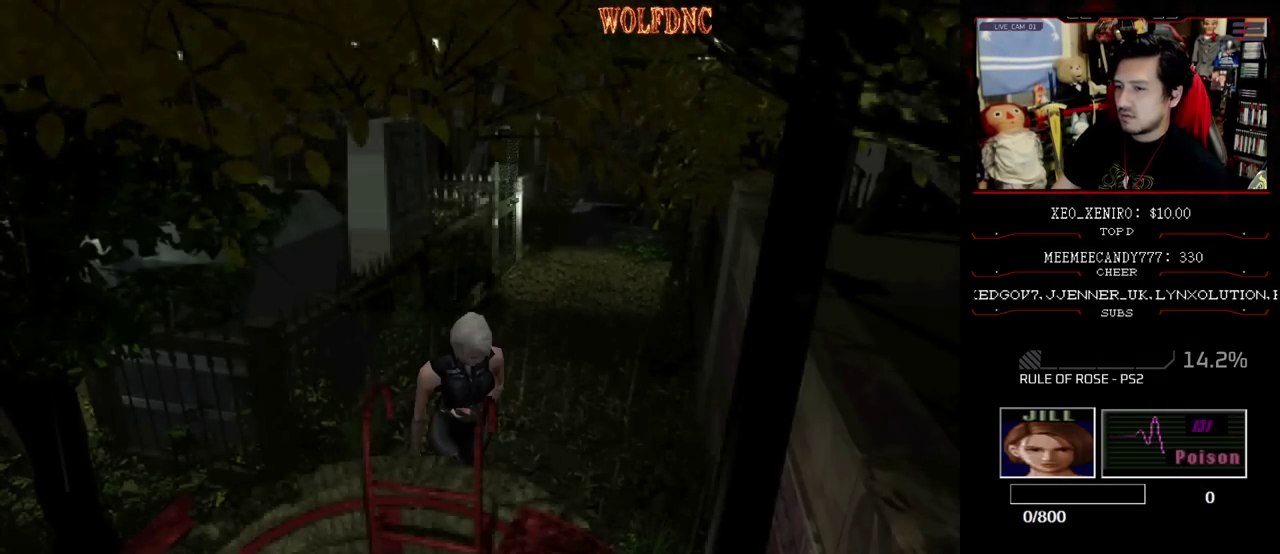
{"buttons": [], "events": [[17, "CROSS", "down"], [100, "CROSS", "up"]]}
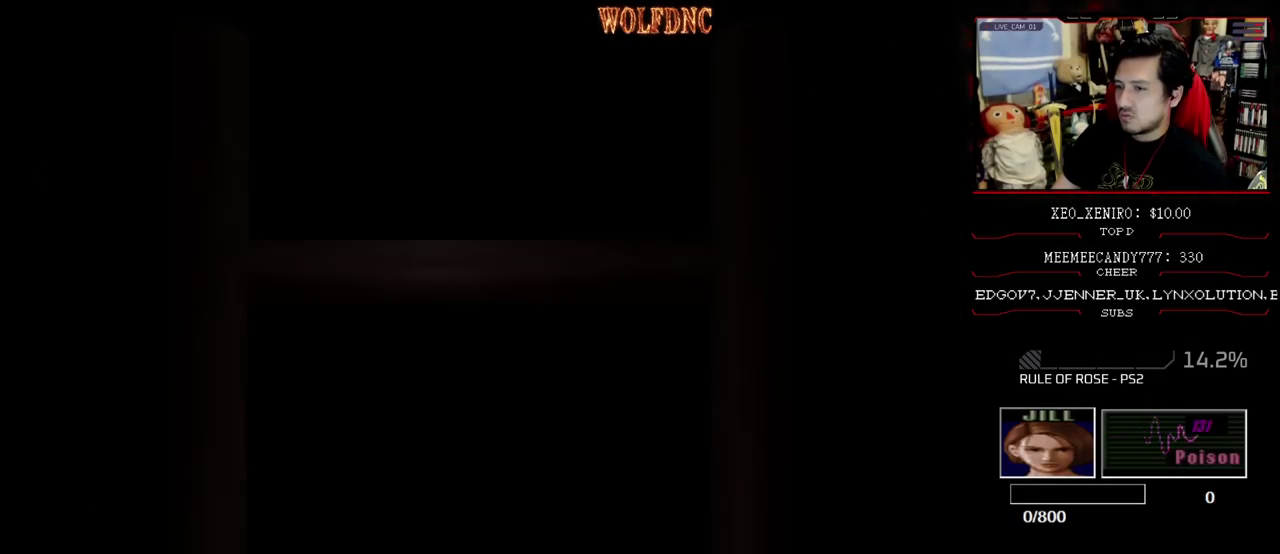
{"buttons": [], "events": []}
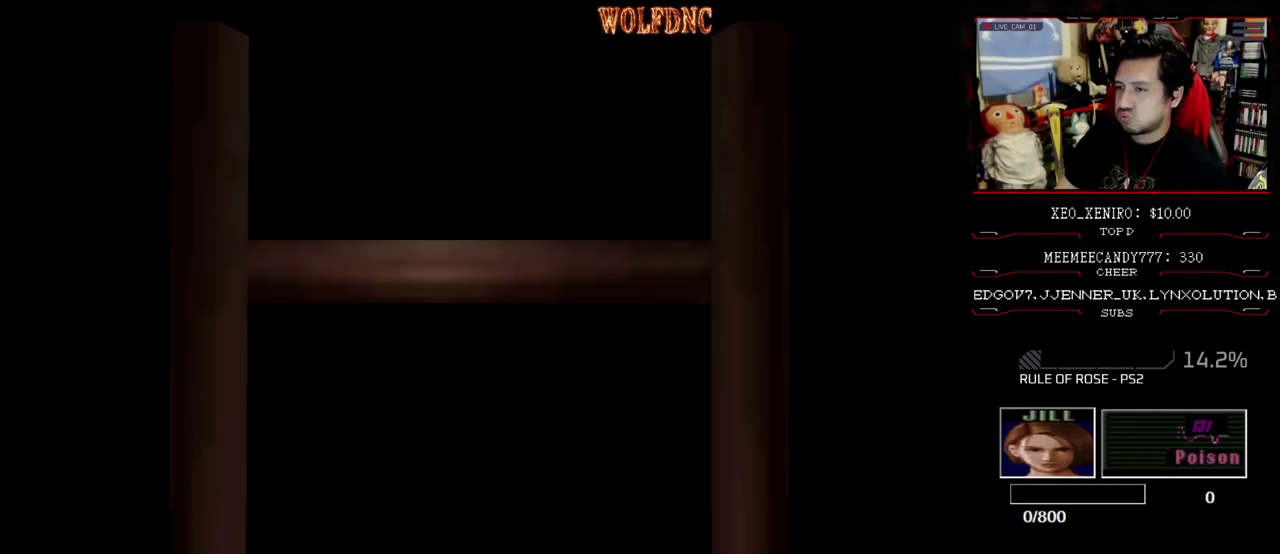
{"buttons": [], "events": [[367, "SELECT", "down"], [417, "SELECT", "up"]]}
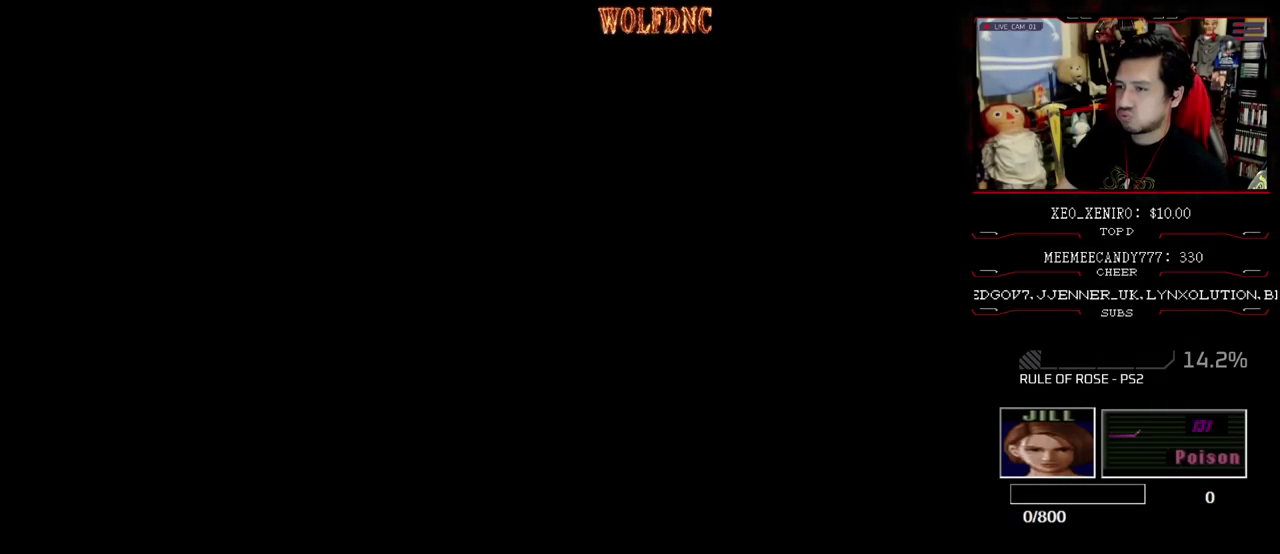
{"buttons": ["DPAD_LEFT"], "events": [[17, "DPAD_LEFT", "down"], [250, "DPAD_DOWN", "down"], [300, "SQUARE", "down"], [383, "DPAD_DOWN", "up"], [383, "SQUARE", "up"]]}
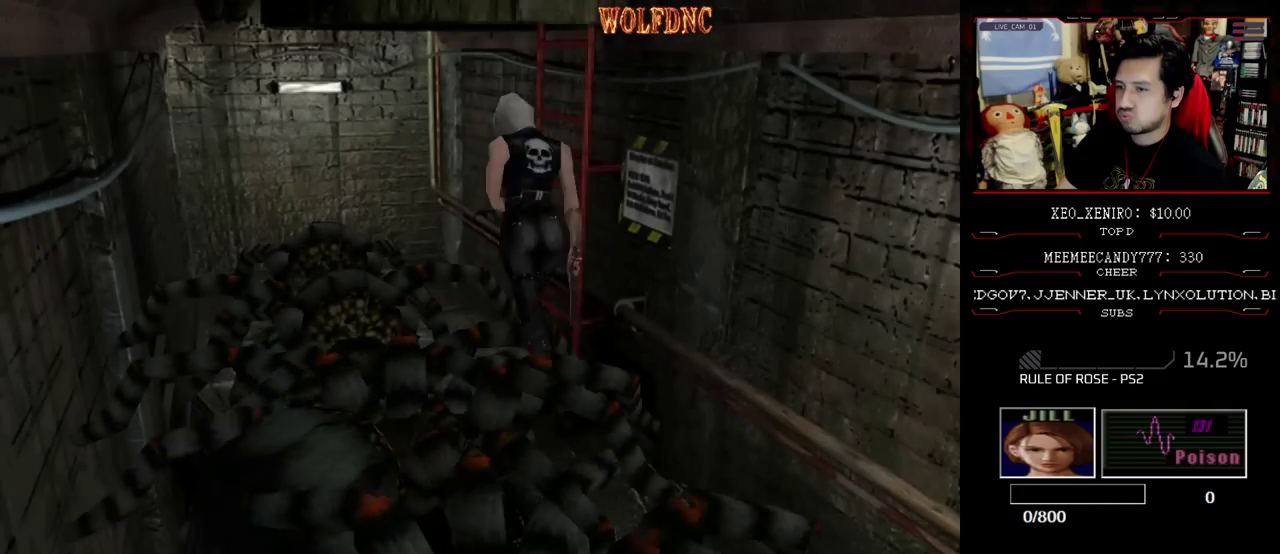
{"buttons": ["SQUARE", "DPAD_UP", "DPAD_LEFT"], "events": [[67, "DPAD_UP", "down"], [117, "SQUARE", "down"]]}
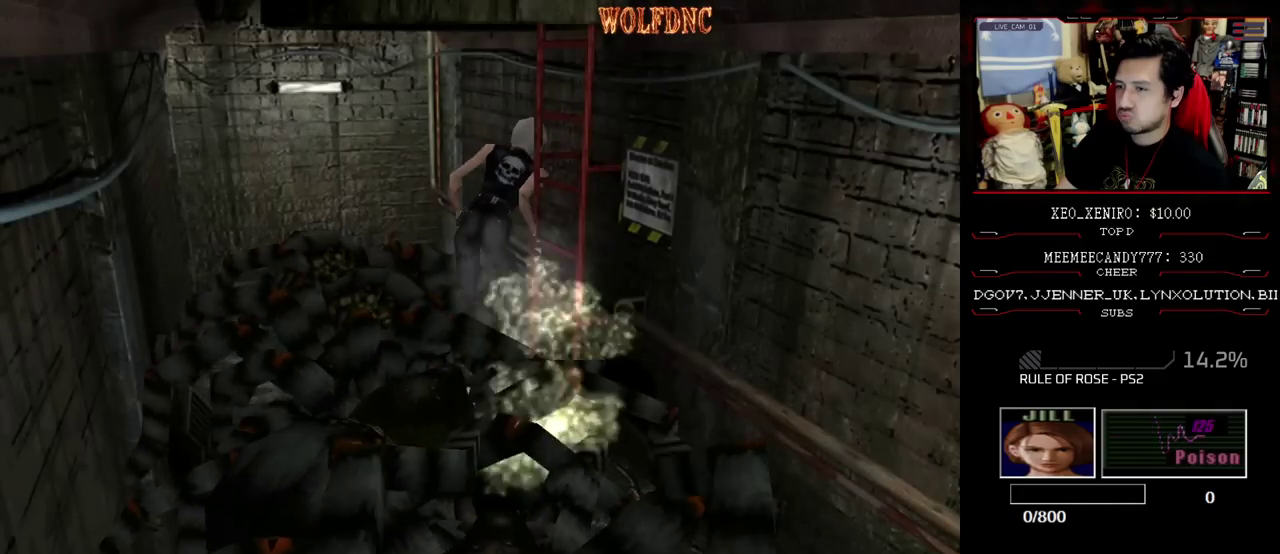
{"buttons": ["SQUARE", "DPAD_UP", "DPAD_LEFT"], "events": [[233, "DPAD_UP", "up"], [367, "DPAD_UP", "down"]]}
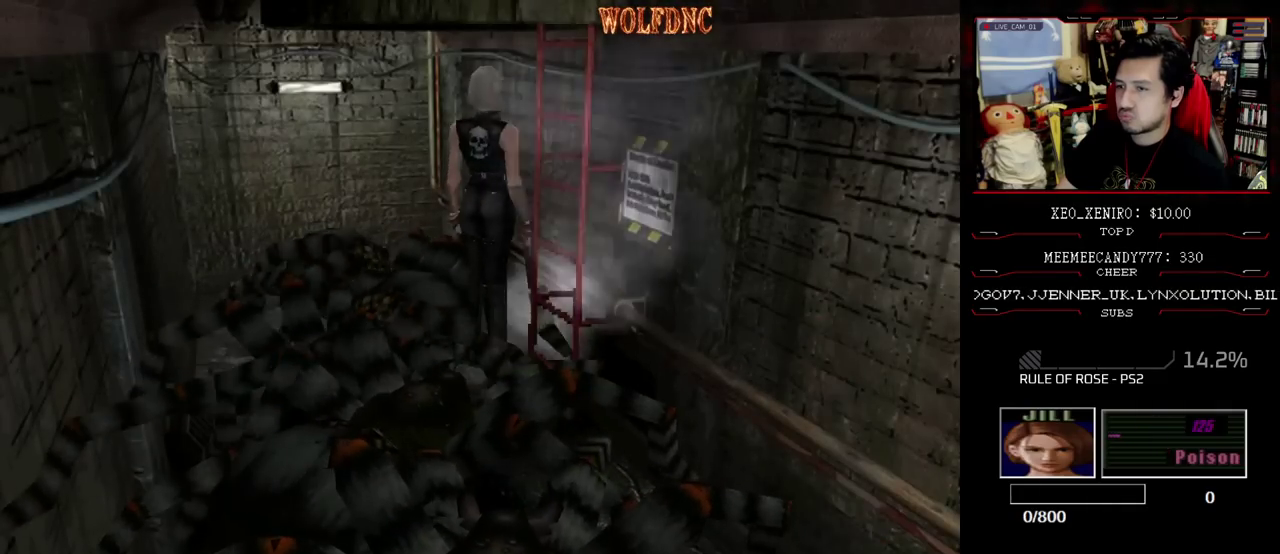
{"buttons": ["CROSS", "SQUARE", "DPAD_UP", "DPAD_LEFT"], "events": [[433, "CROSS", "down"]]}
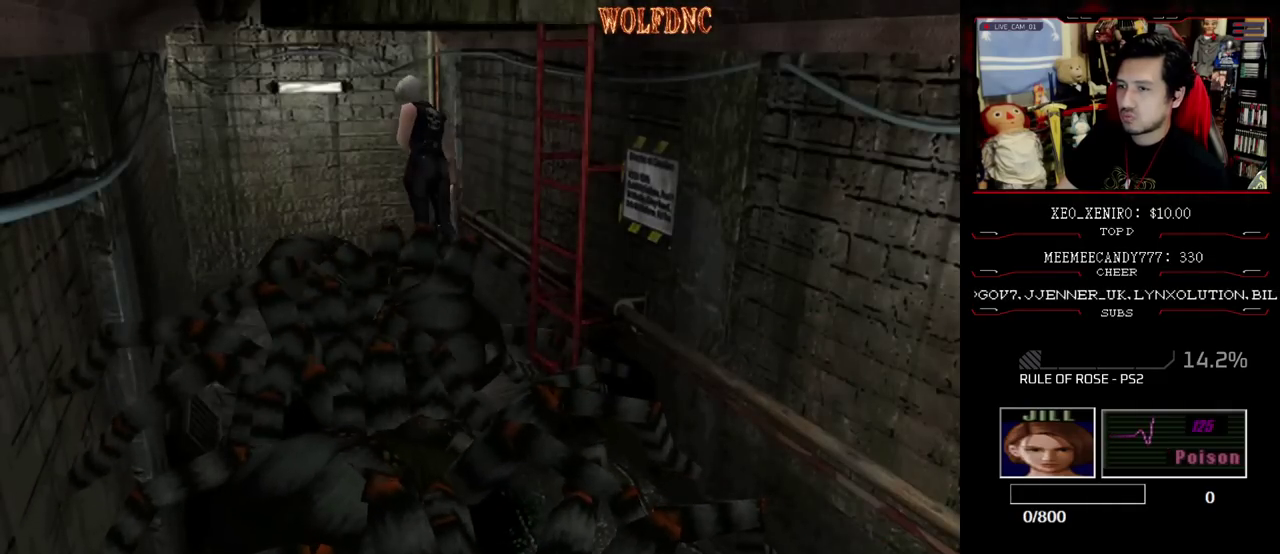
{"buttons": ["CROSS"], "events": [[33, "DPAD_UP", "up"], [117, "CROSS", "up"], [117, "SQUARE", "up"], [167, "CROSS", "down"], [167, "DPAD_UP", "down"], [167, "SQUARE", "down"], [217, "CROSS", "up"], [217, "SQUARE", "up"], [267, "CROSS", "down"], [267, "SQUARE", "down"], [317, "SQUARE", "up"], [350, "CROSS", "up"], [400, "CROSS", "down"], [400, "SQUARE", "down"], [450, "CROSS", "up"], [450, "DPAD_LEFT", "up"], [450, "DPAD_UP", "up"], [450, "SQUARE", "up"], [500, "CROSS", "down"]]}
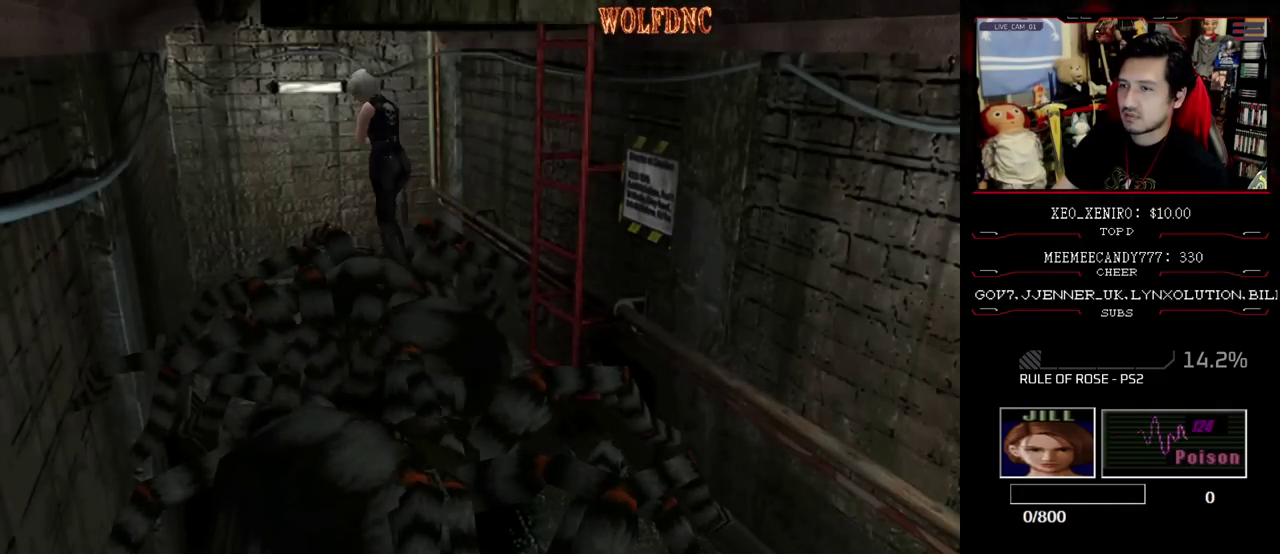
{"buttons": ["CROSS", "DPAD_UP"], "events": [[50, "DPAD_UP", "down"], [83, "CROSS", "up"], [83, "DPAD_LEFT", "down"], [133, "CROSS", "down"], [183, "CROSS", "up"], [233, "CROSS", "down"], [417, "CROSS", "up"], [417, "DPAD_LEFT", "up"], [467, "CROSS", "down"]]}
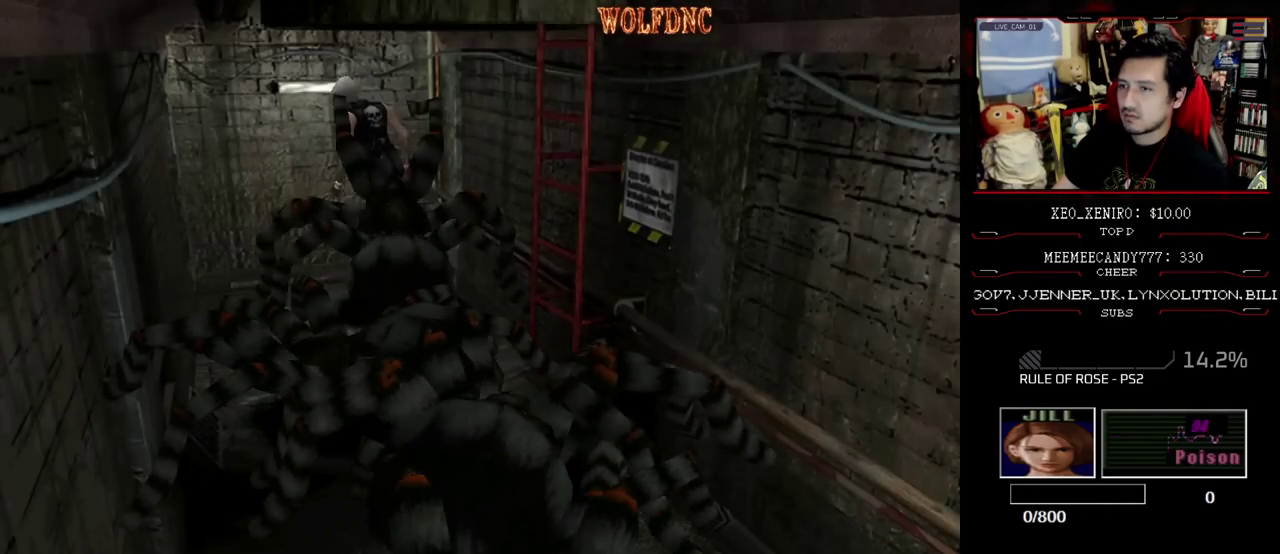
{"buttons": ["DPAD_DOWN"], "events": [[17, "CROSS", "up"], [67, "CROSS", "down"], [67, "DPAD_LEFT", "down"], [150, "CROSS", "up"], [150, "DPAD_LEFT", "up"], [200, "CROSS", "down"], [250, "CROSS", "up"], [250, "DPAD_UP", "up"], [300, "CROSS", "down"], [300, "DPAD_LEFT", "down"], [383, "CROSS", "up"], [383, "DPAD_LEFT", "up"], [433, "CROSS", "down"], [483, "CROSS", "up"], [483, "DPAD_DOWN", "down"]]}
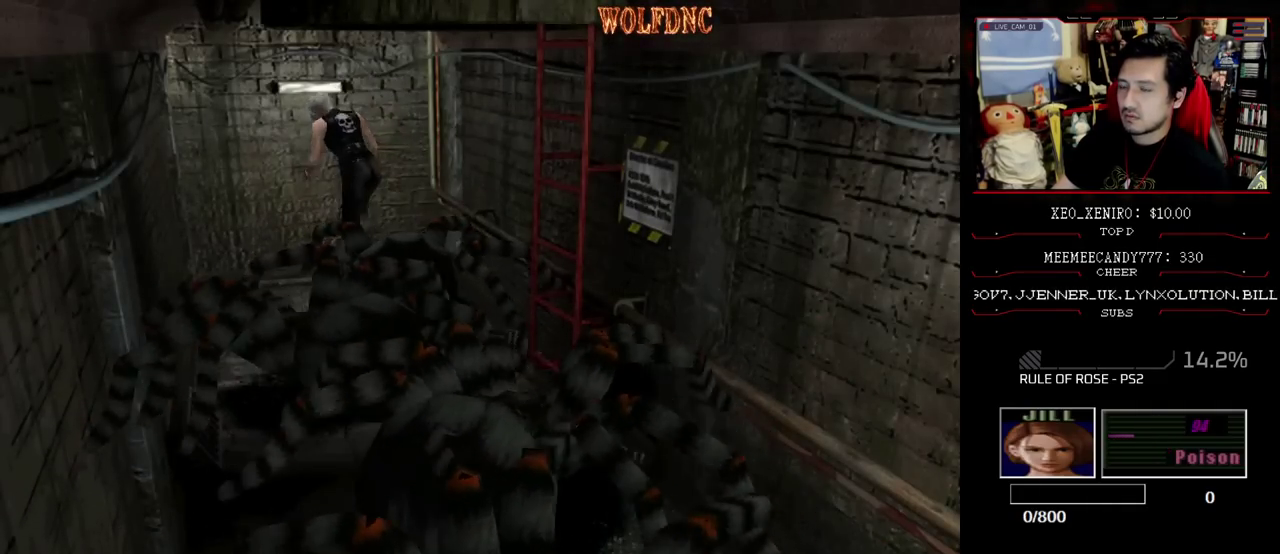
{"buttons": ["CROSS", "DPAD_DOWN"], "events": [[117, "CROSS", "down"], [217, "CROSS", "up"], [267, "CROSS", "down"], [450, "CROSS", "up"], [500, "CROSS", "down"]]}
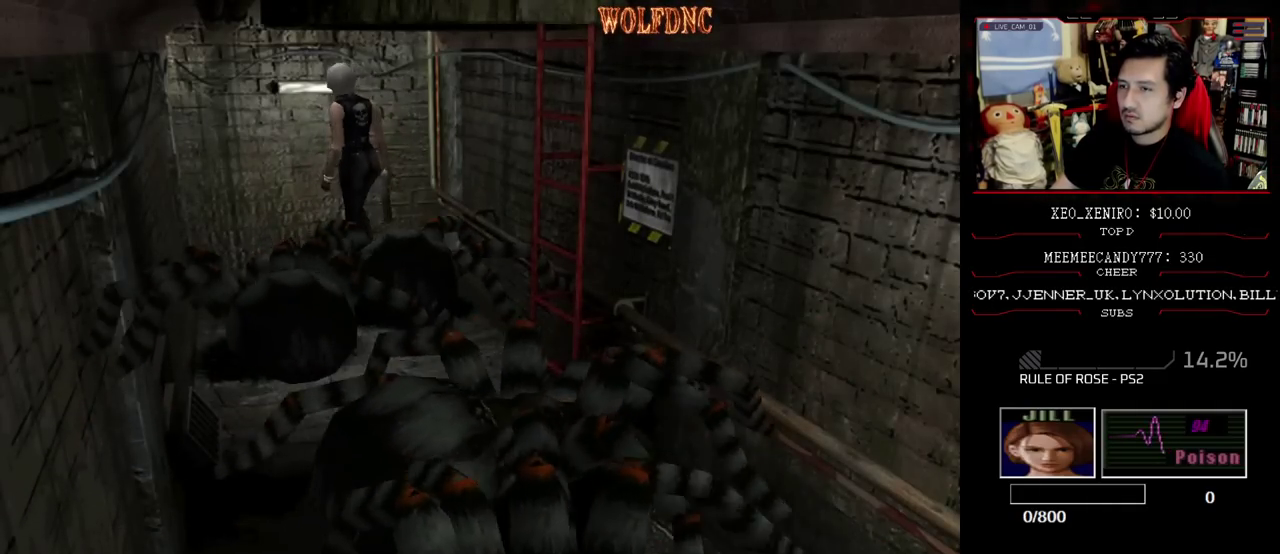
{"buttons": ["CROSS"], "events": [[183, "CROSS", "up"], [233, "CROSS", "down"], [283, "DPAD_DOWN", "up"], [417, "CROSS", "up"], [467, "CROSS", "down"]]}
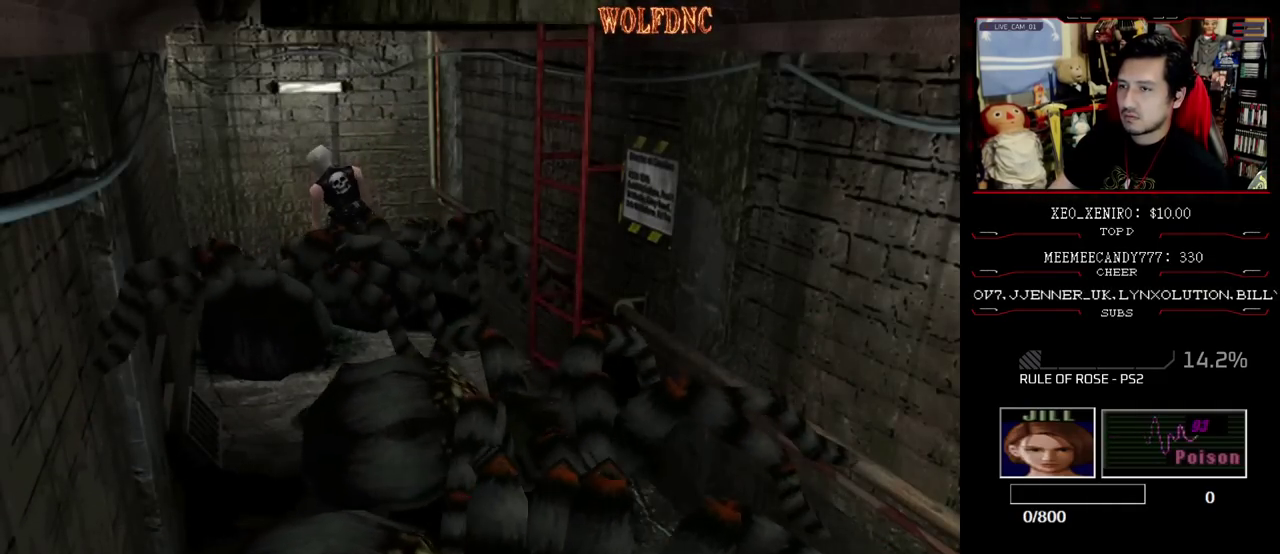
{"buttons": ["CROSS"], "events": [[150, "CROSS", "up"], [200, "CROSS", "down"], [283, "CROSS", "up"], [333, "CROSS", "down"], [383, "CROSS", "up"], [483, "CROSS", "down"]]}
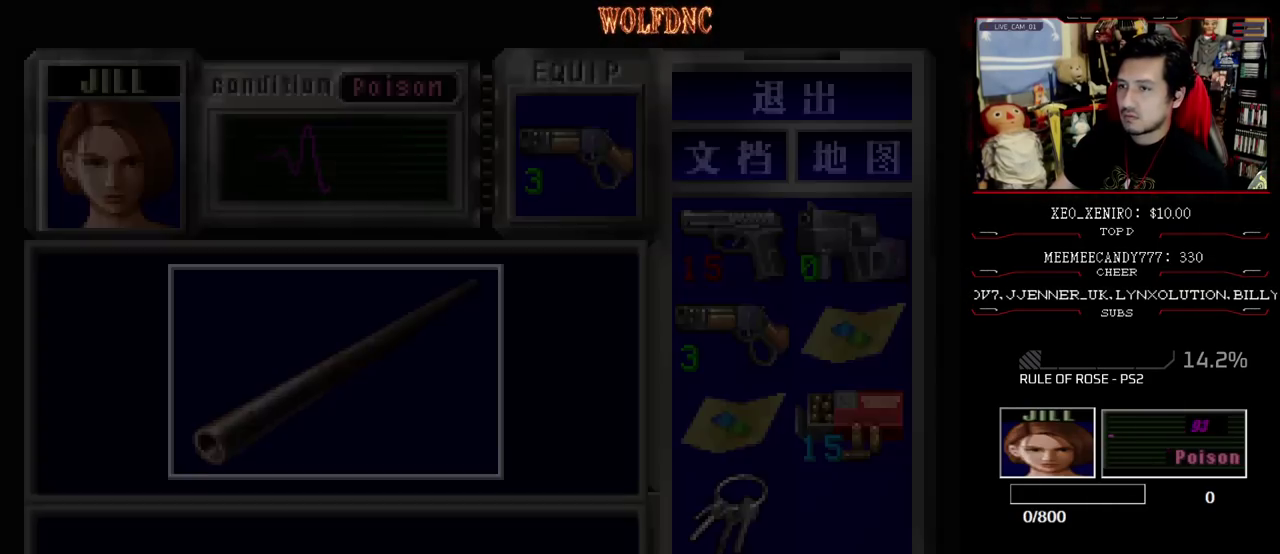
{"buttons": [], "events": [[500, "CROSS", "up"]]}
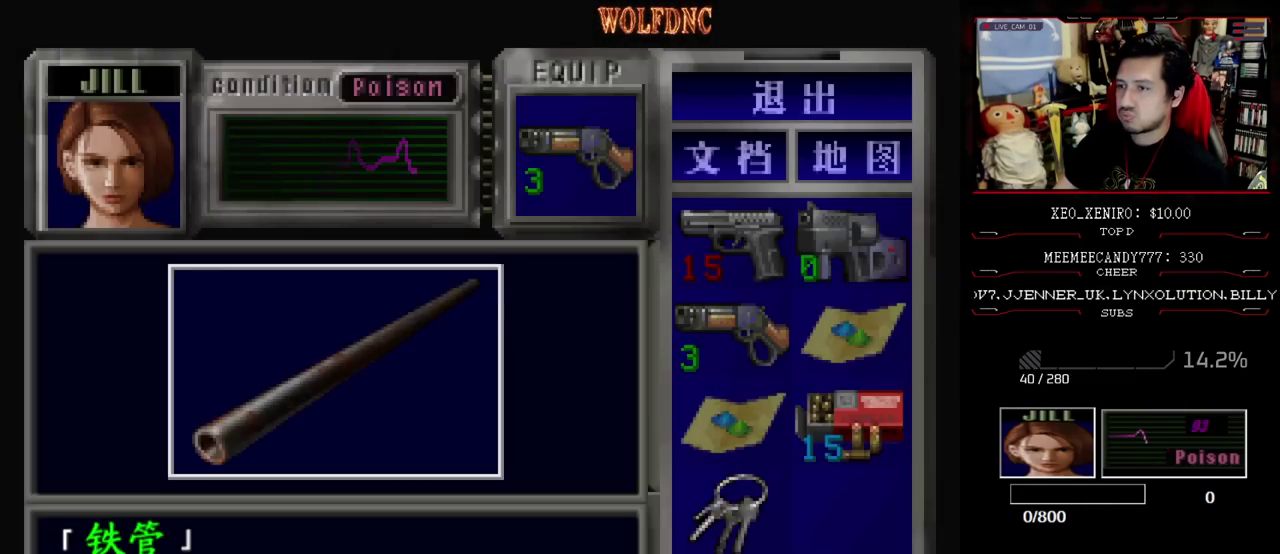
{"buttons": ["CROSS", "DPAD_LEFT"], "events": [[50, "CROSS", "down"], [283, "SQUARE", "down"], [317, "CROSS", "up"], [367, "CROSS", "down"], [367, "DPAD_LEFT", "down"], [467, "SQUARE", "up"]]}
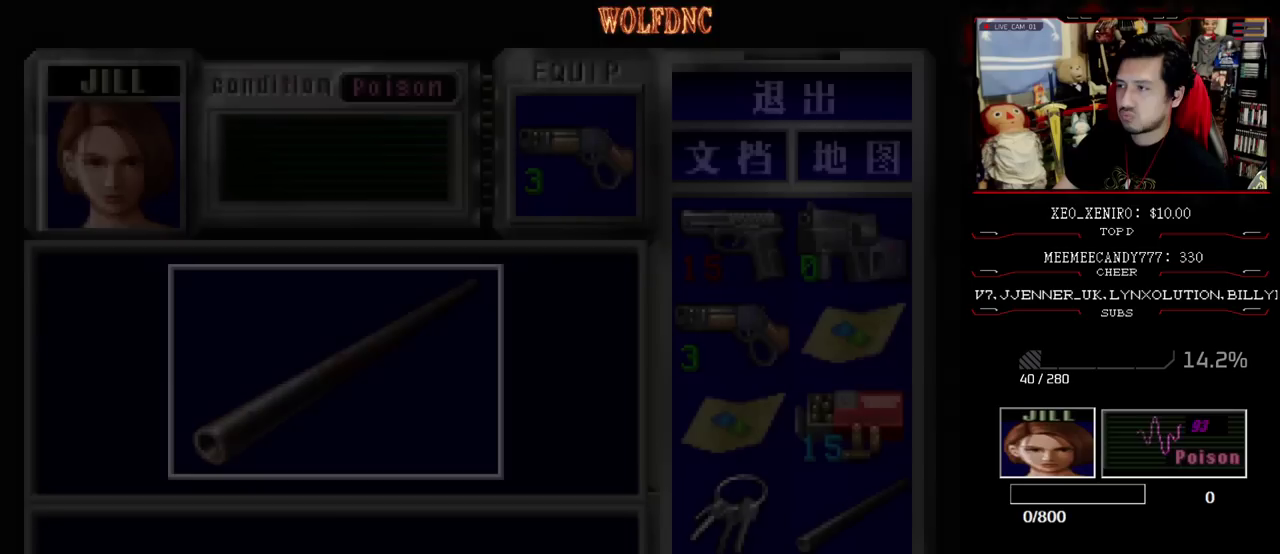
{"buttons": ["SQUARE", "DPAD_UP", "DPAD_LEFT"], "events": [[17, "CROSS", "up"], [150, "DPAD_DOWN", "down"], [250, "SQUARE", "down"], [333, "DPAD_DOWN", "up"], [333, "SQUARE", "up"], [483, "DPAD_UP", "down"], [483, "SQUARE", "down"]]}